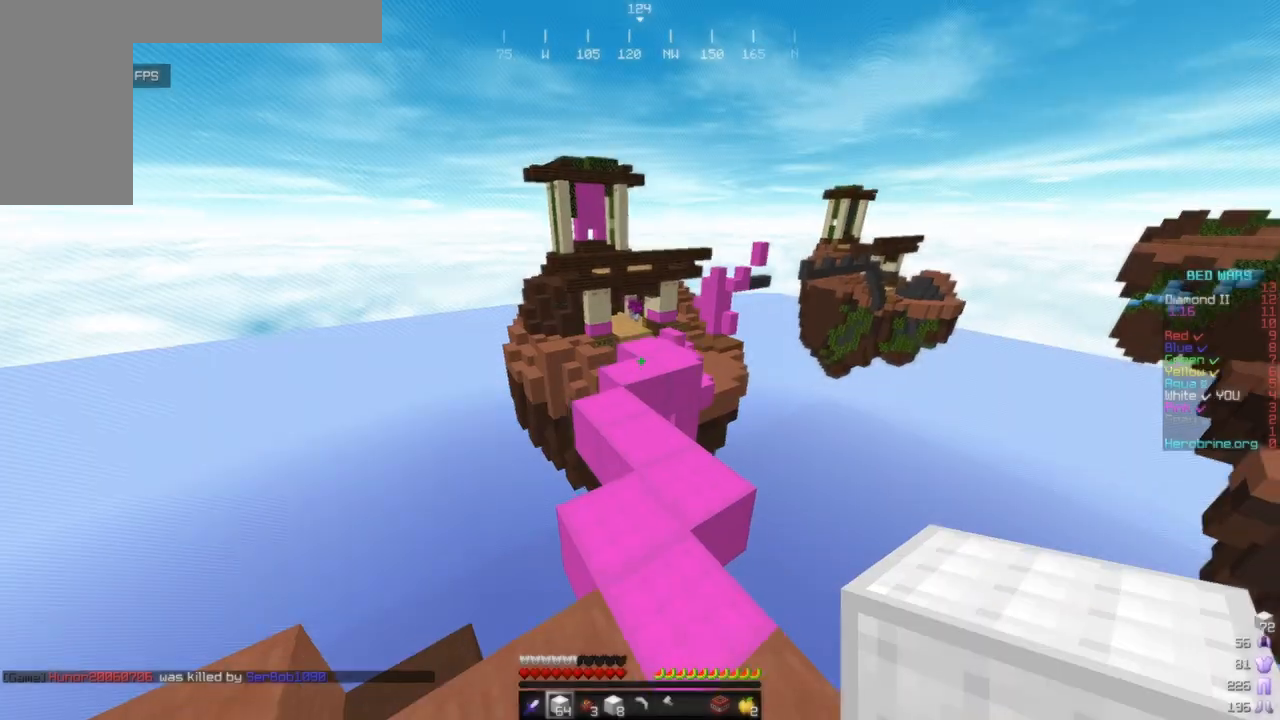
Gameplay with keyboard and mouse; each line is a JSON object with the keys and mouse buttons held at the frame after it. "events" lists presses ("down") and releases ("up") of "a", "d", "s", "w", "mouse_left" and "mouse_right" between this image and that frame as [ms after this image, input, new state], when the widget could be followed in between. "mouse_left", "mouse_right" = the "left", "right" buttons of the "mouse" list. No other keys are recorded. Fast repeated clicks can show as one long hold. Mouse movement is not recorded.
{"keys": ["d", "w"], "mouse": [], "events": [[68, "a", "up"], [204, "a", "down"], [290, "a", "up"], [443, "d", "down"]]}
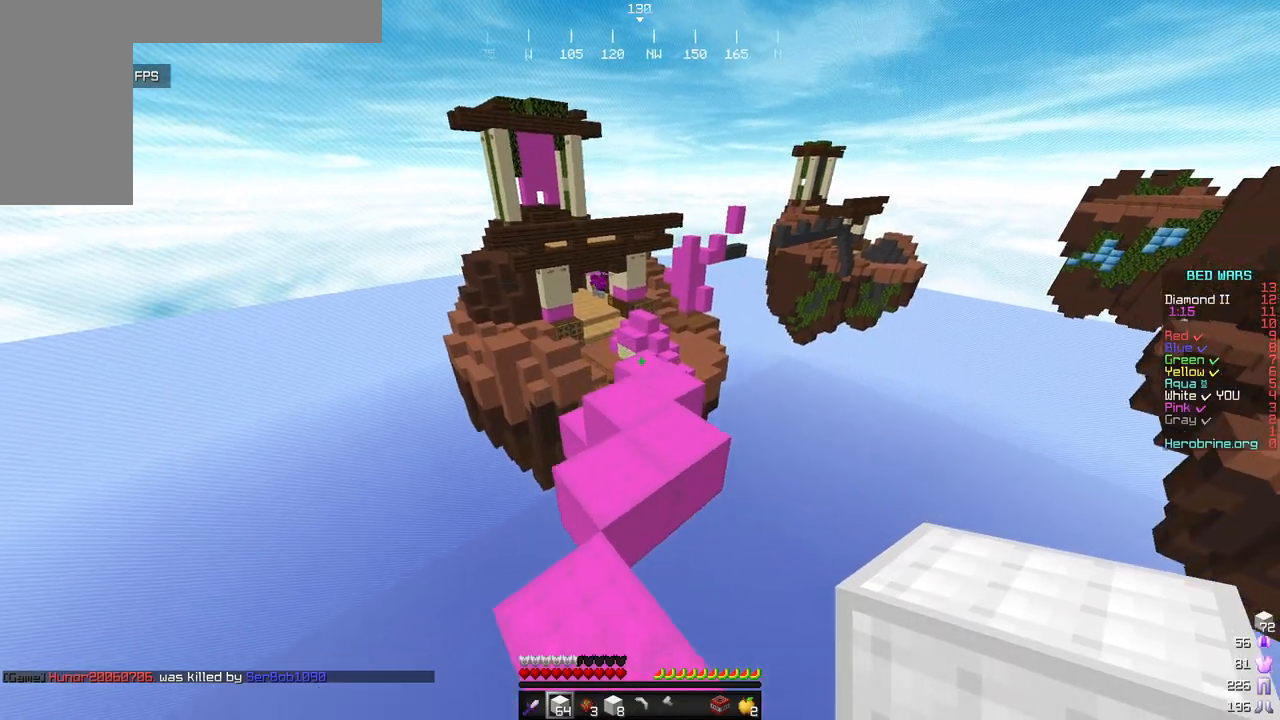
{"keys": ["w"], "mouse": [], "events": [[102, "d", "up"], [153, "w", "up"], [238, "w", "down"]]}
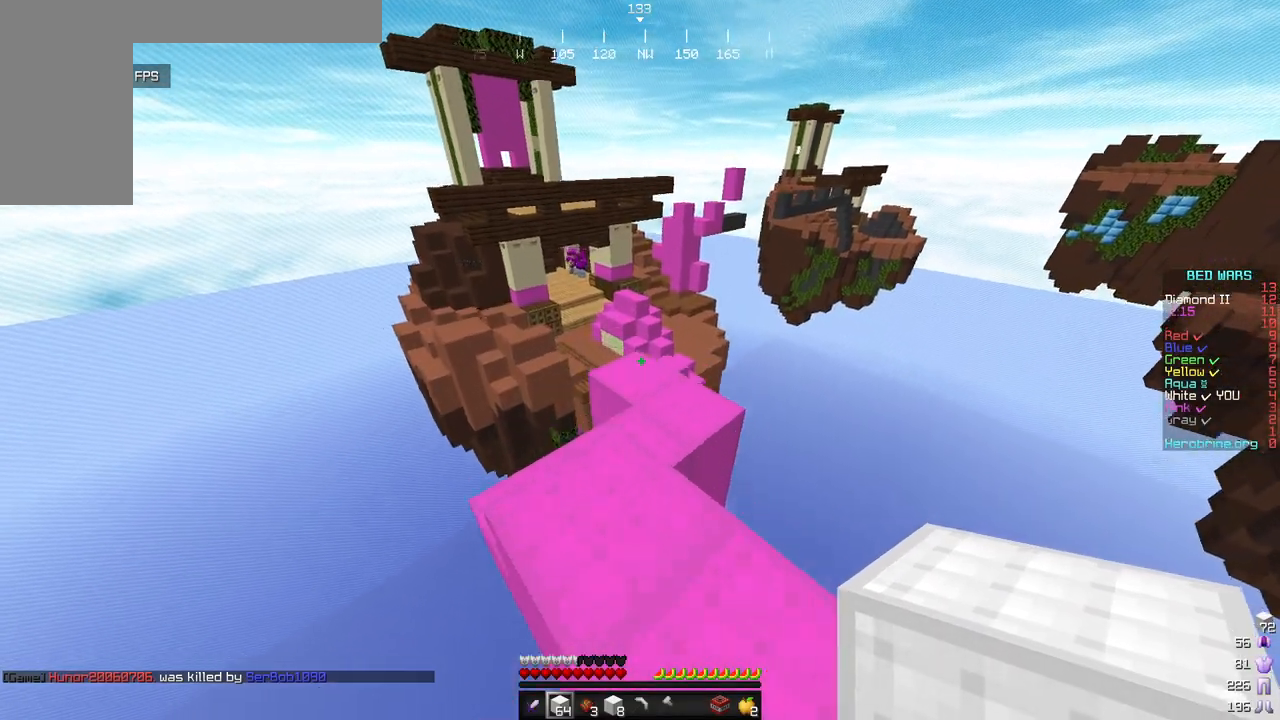
{"keys": [], "mouse": [], "events": [[221, "w", "up"], [341, "mouse_right", "down"], [460, "mouse_right", "up"]]}
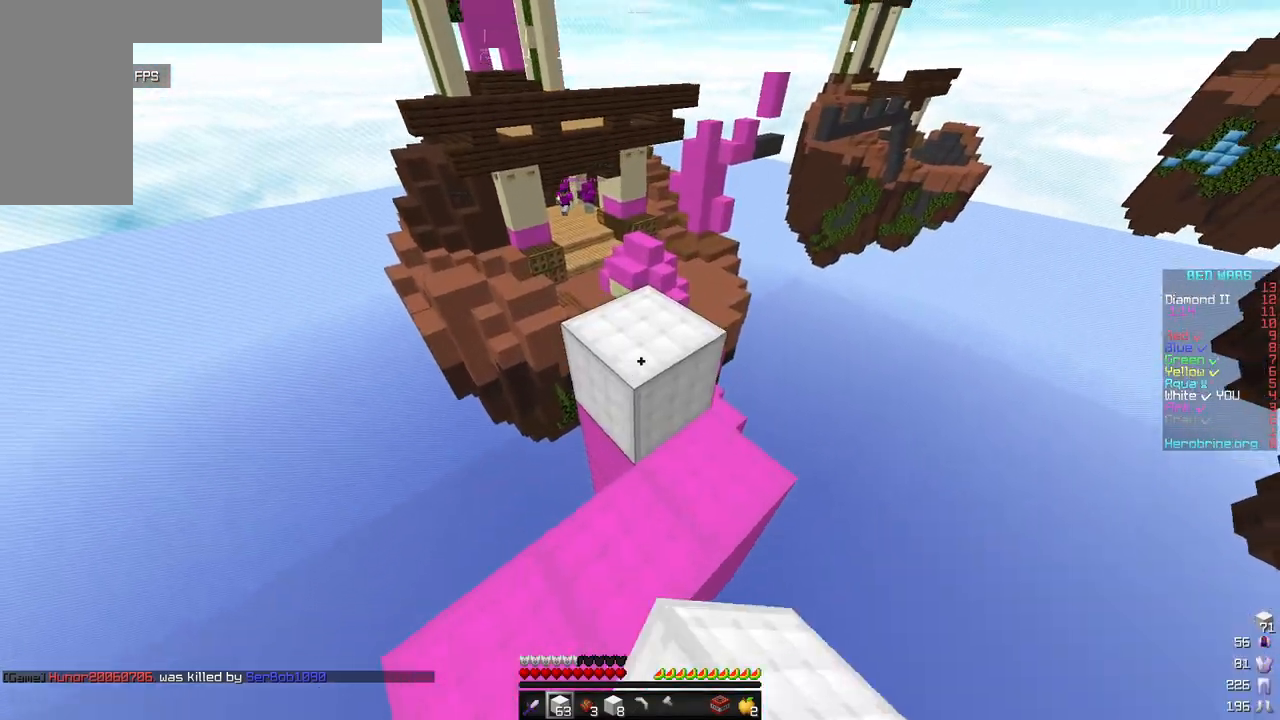
{"keys": ["w"], "mouse": [], "events": [[204, "w", "down"]]}
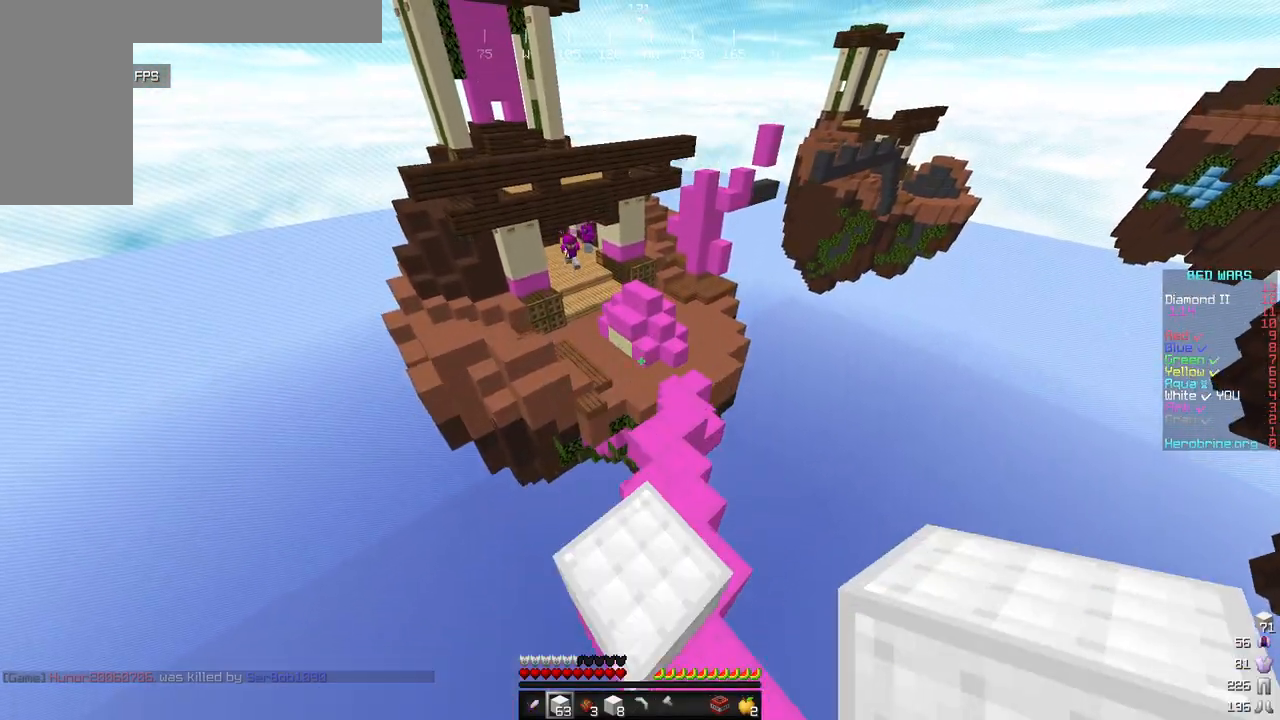
{"keys": ["d", "s"], "mouse": [], "events": [[119, "w", "up"], [255, "s", "down"], [409, "d", "down"]]}
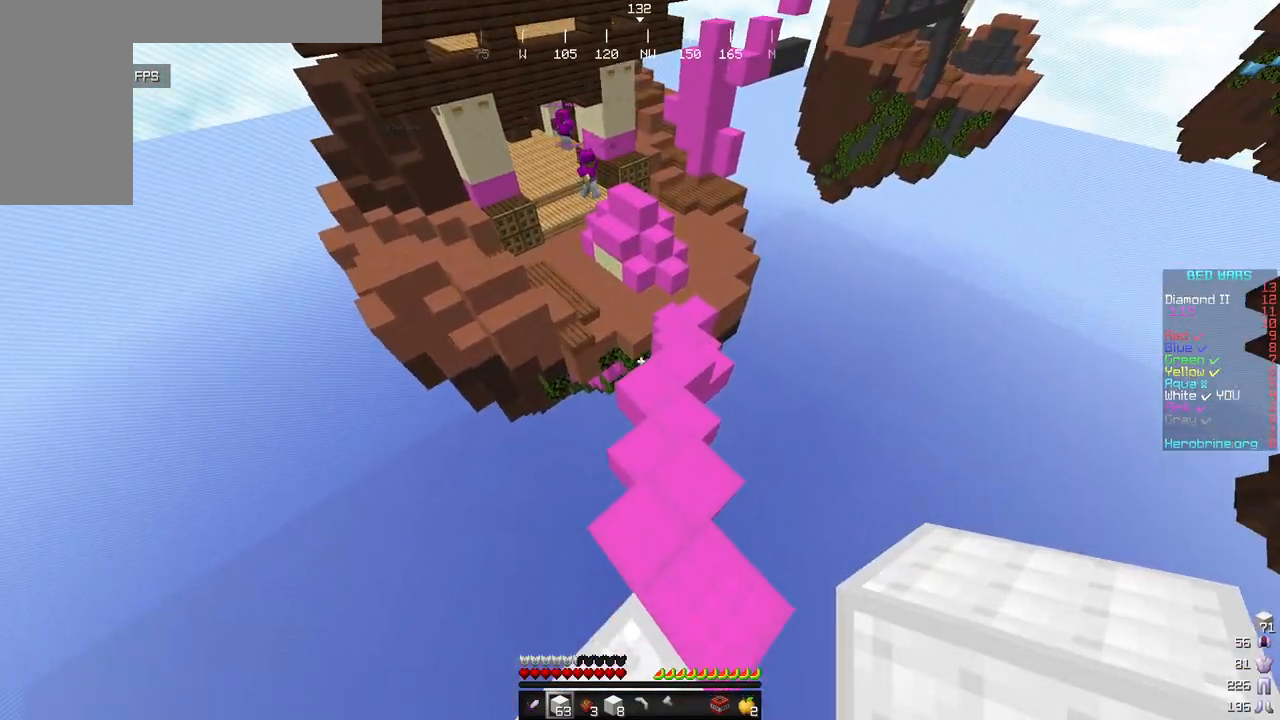
{"keys": [], "mouse": [], "events": [[68, "d", "up"], [153, "s", "up"], [204, "a", "down"], [306, "a", "up"]]}
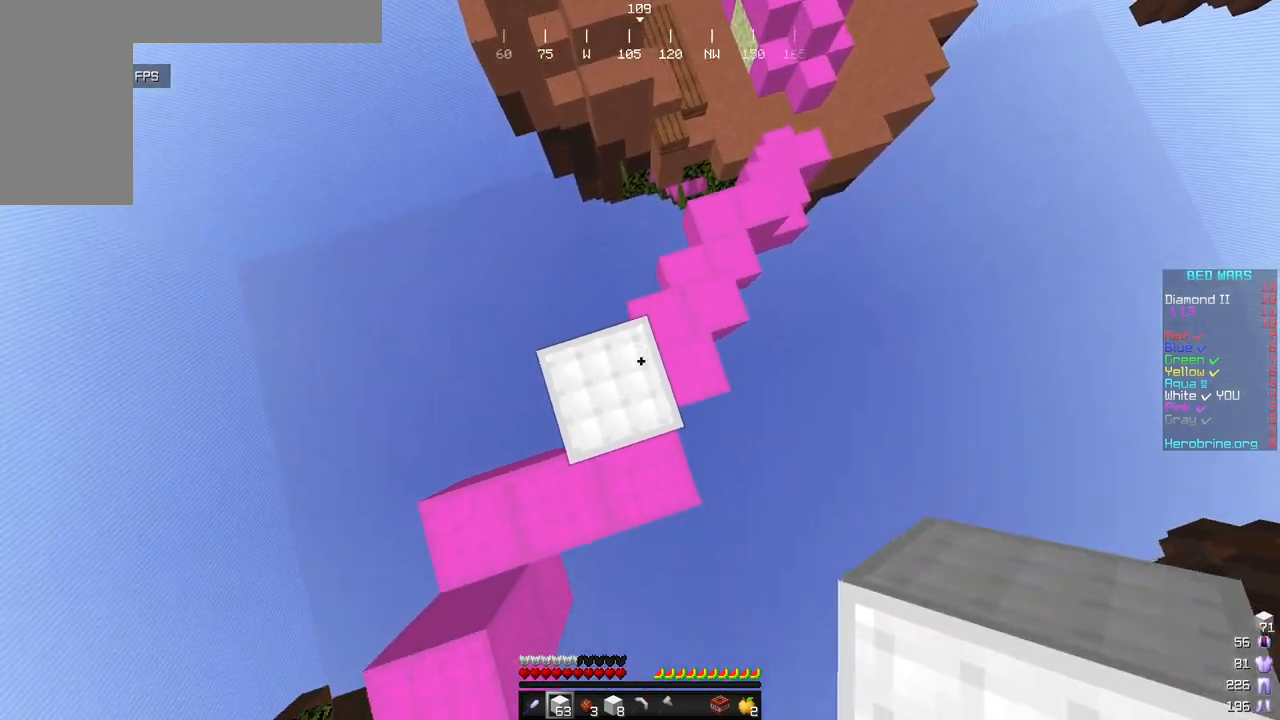
{"keys": [], "mouse": ["right"], "events": [[17, "mouse_right", "down"], [187, "mouse_right", "up"], [443, "mouse_right", "down"]]}
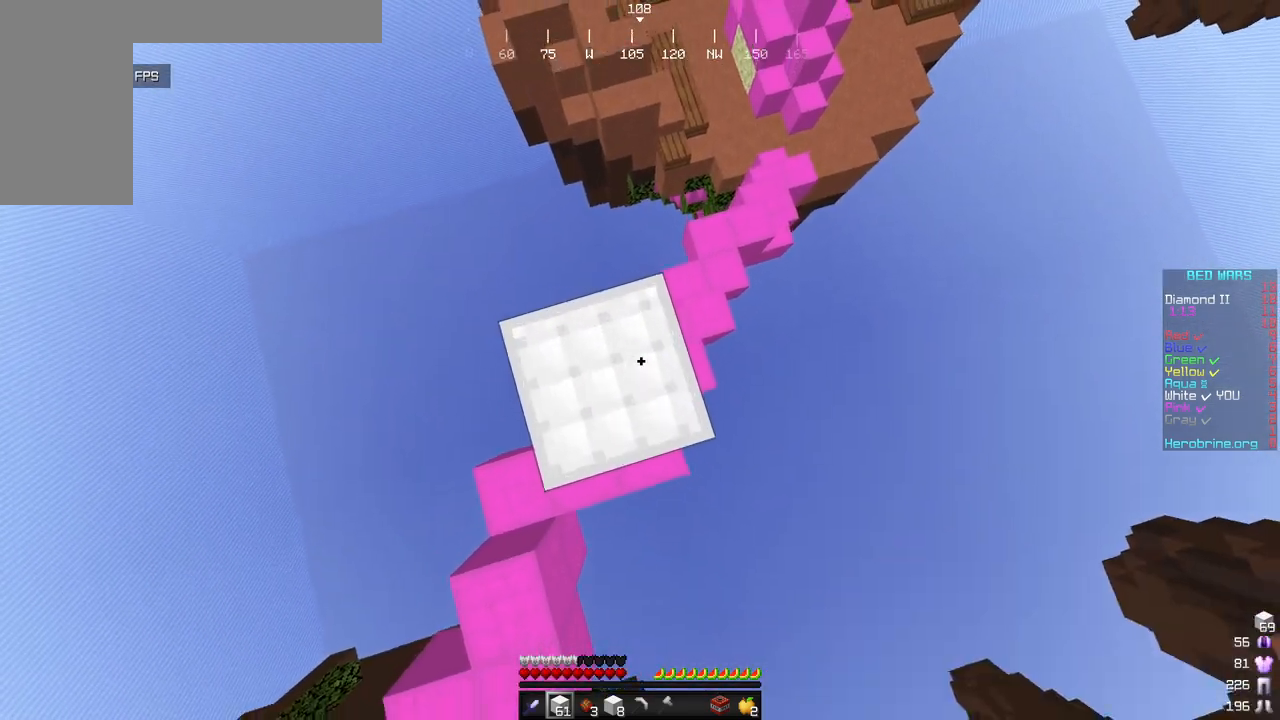
{"keys": ["d"], "mouse": [], "events": [[68, "w", "down"], [85, "mouse_right", "up"], [255, "d", "down"], [409, "w", "up"]]}
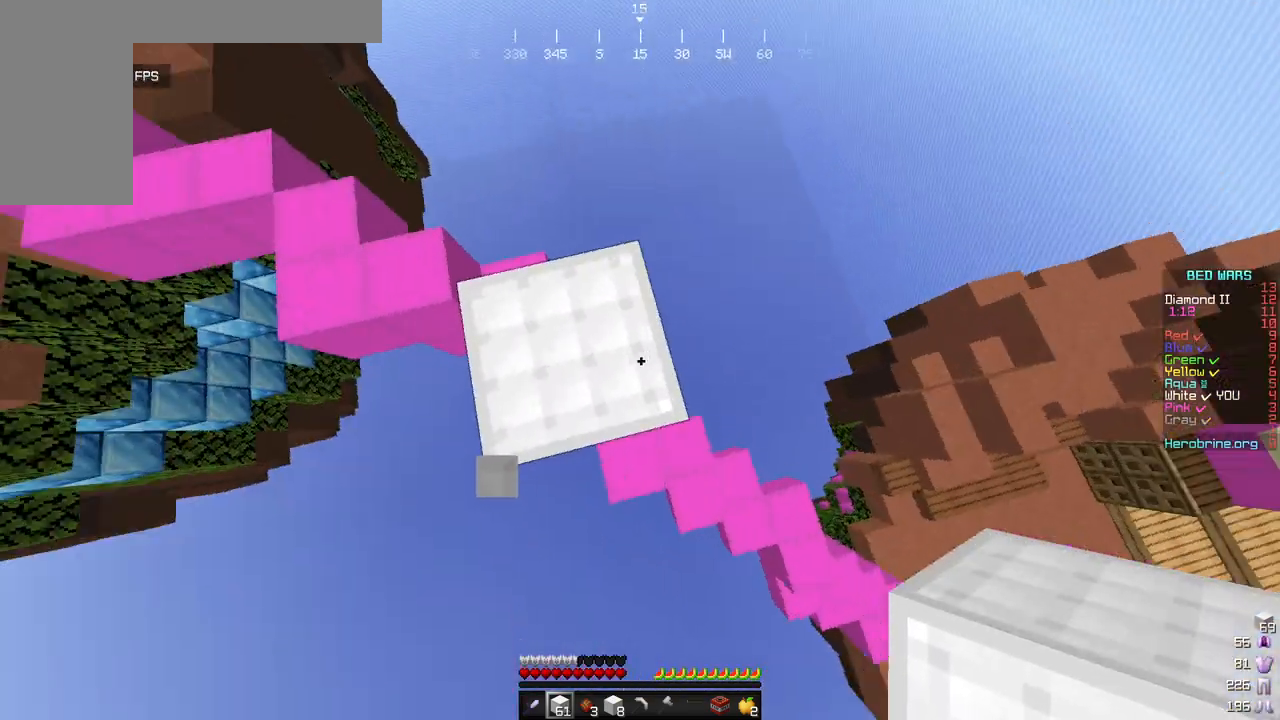
{"keys": ["s"], "mouse": ["right"], "events": [[119, "s", "down"], [255, "d", "up"], [409, "mouse_right", "down"]]}
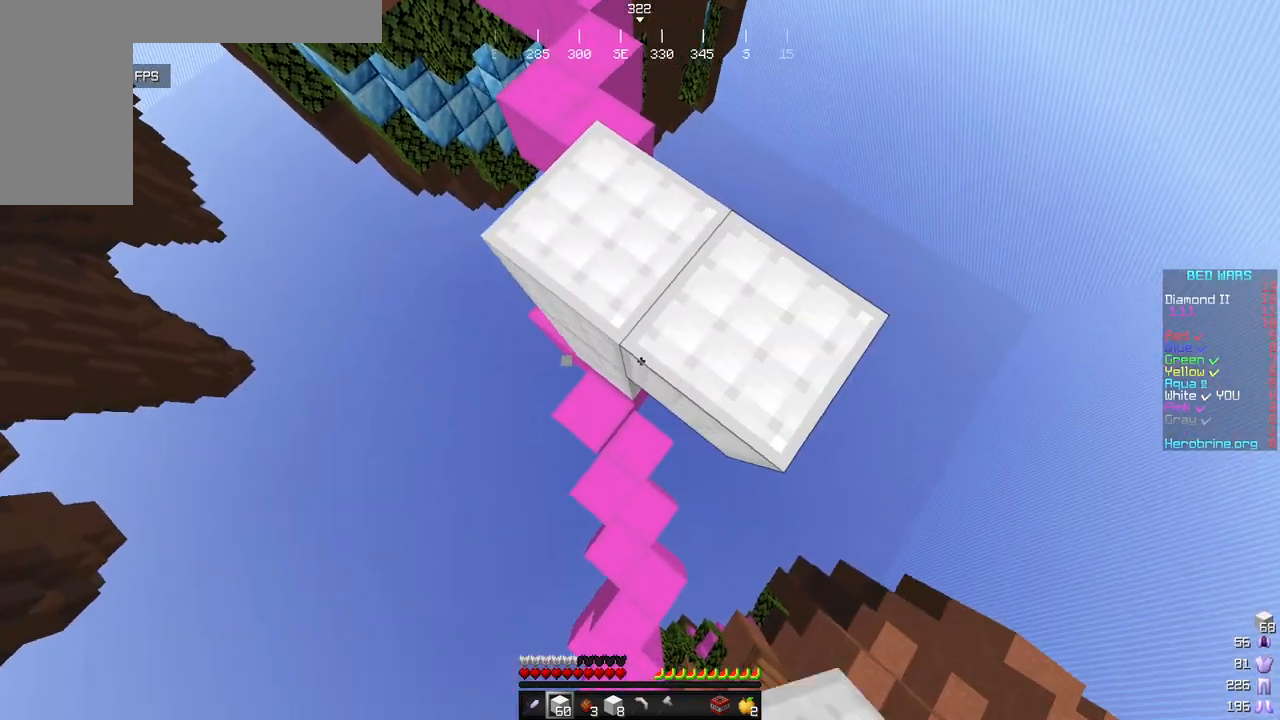
{"keys": ["s"], "mouse": [], "events": [[34, "mouse_right", "up"], [102, "mouse_right", "down"], [221, "mouse_right", "up"]]}
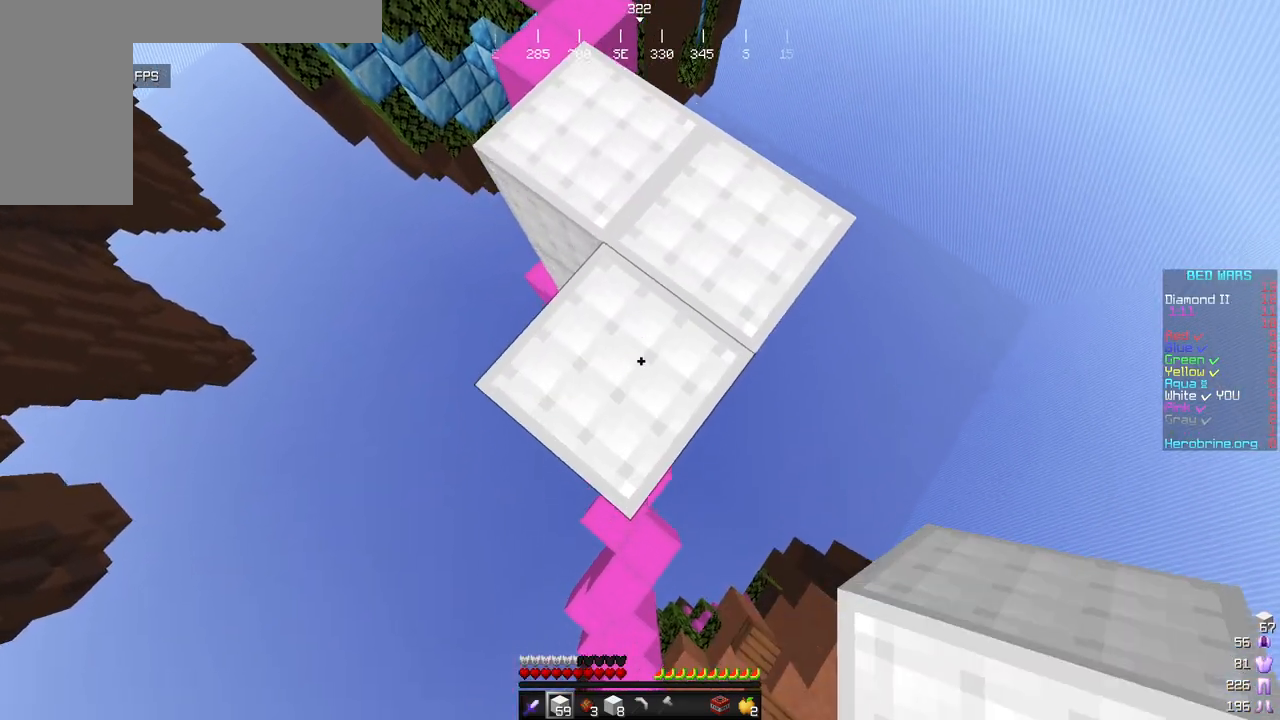
{"keys": ["s"], "mouse": ["right"], "events": [[494, "mouse_right", "down"]]}
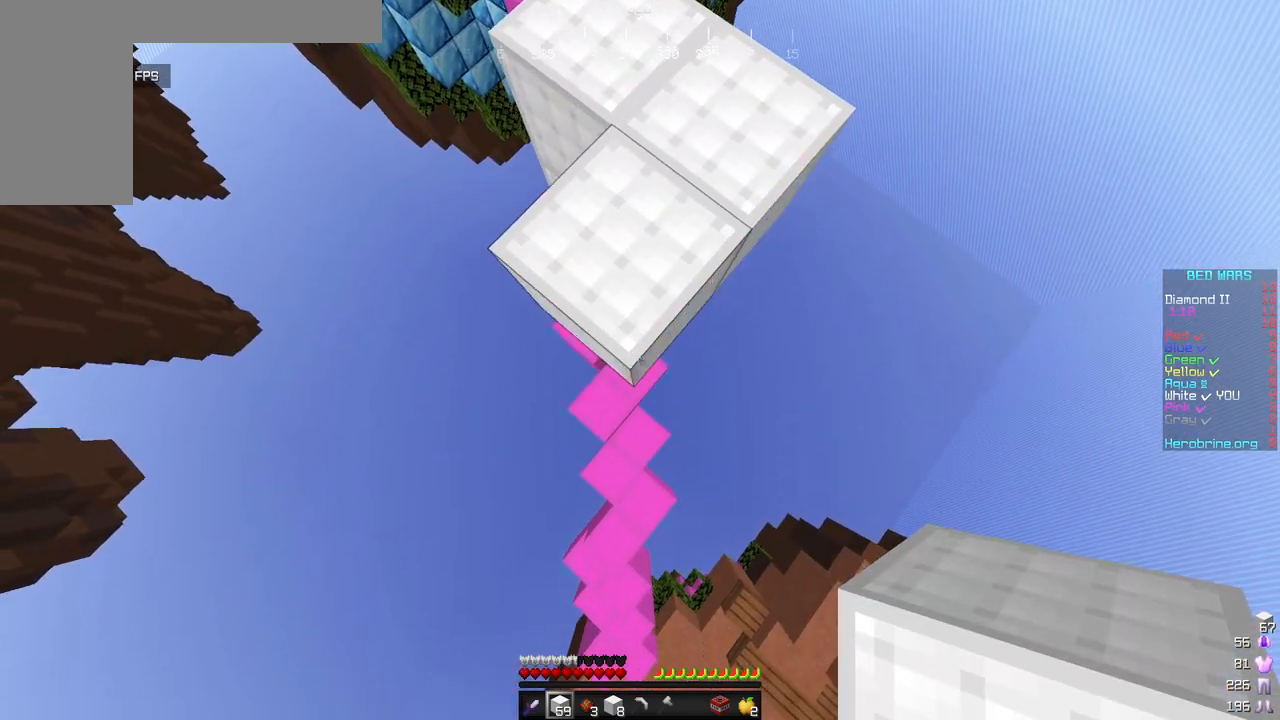
{"keys": ["d", "s"], "mouse": [], "events": [[323, "mouse_right", "up"], [392, "d", "down"]]}
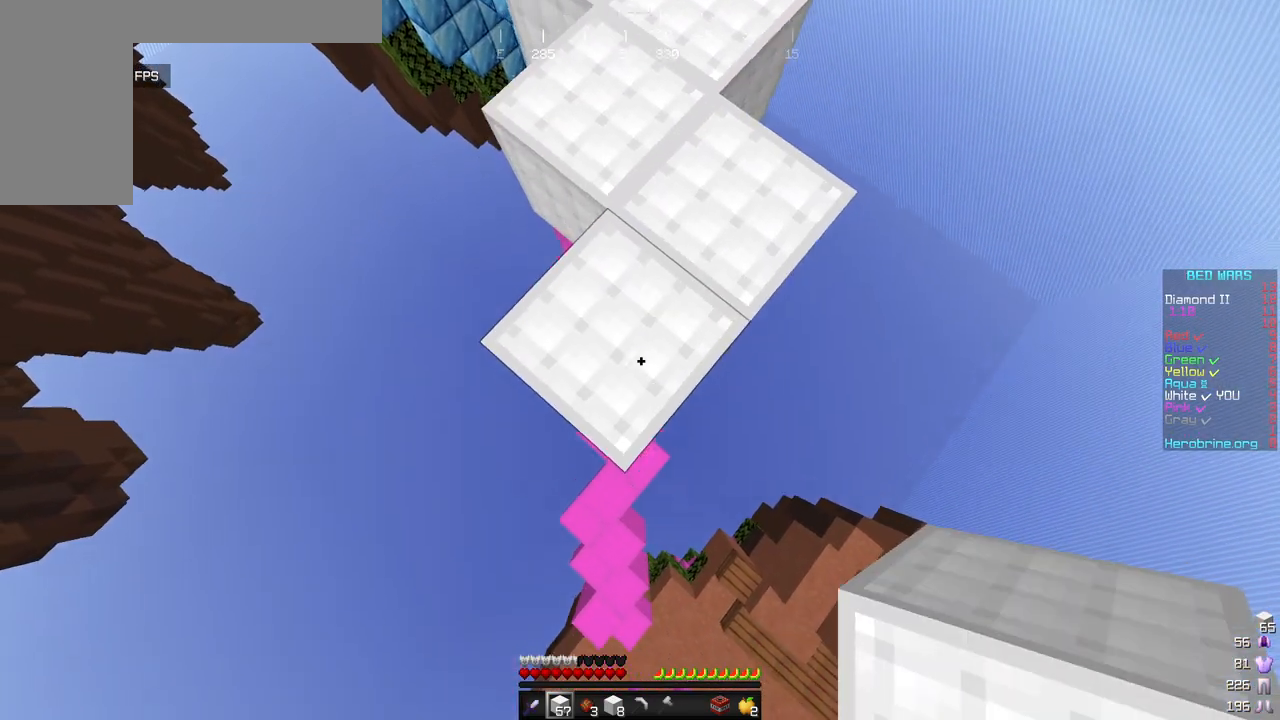
{"keys": ["s"], "mouse": [], "events": [[51, "d", "up"], [238, "a", "down"], [306, "mouse_right", "down"], [375, "a", "up"], [409, "mouse_right", "up"]]}
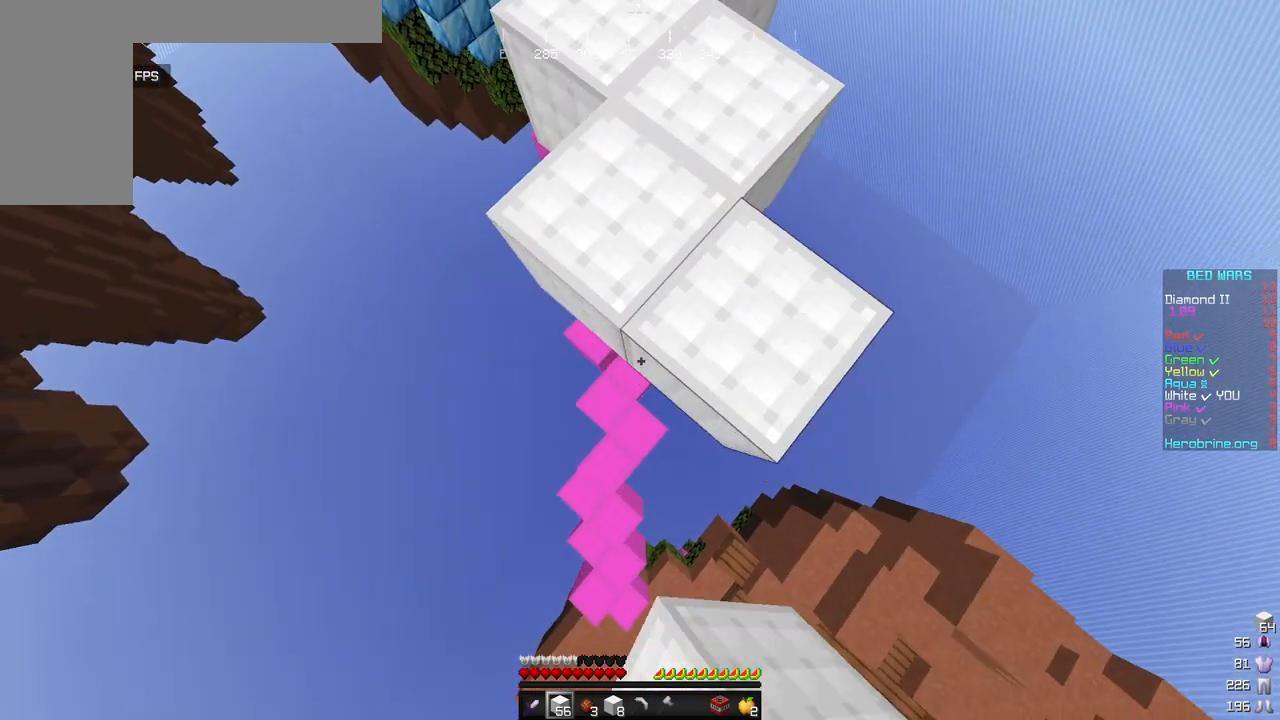
{"keys": ["d", "s"], "mouse": [], "events": [[17, "mouse_right", "down"], [170, "mouse_right", "up"], [443, "d", "down"]]}
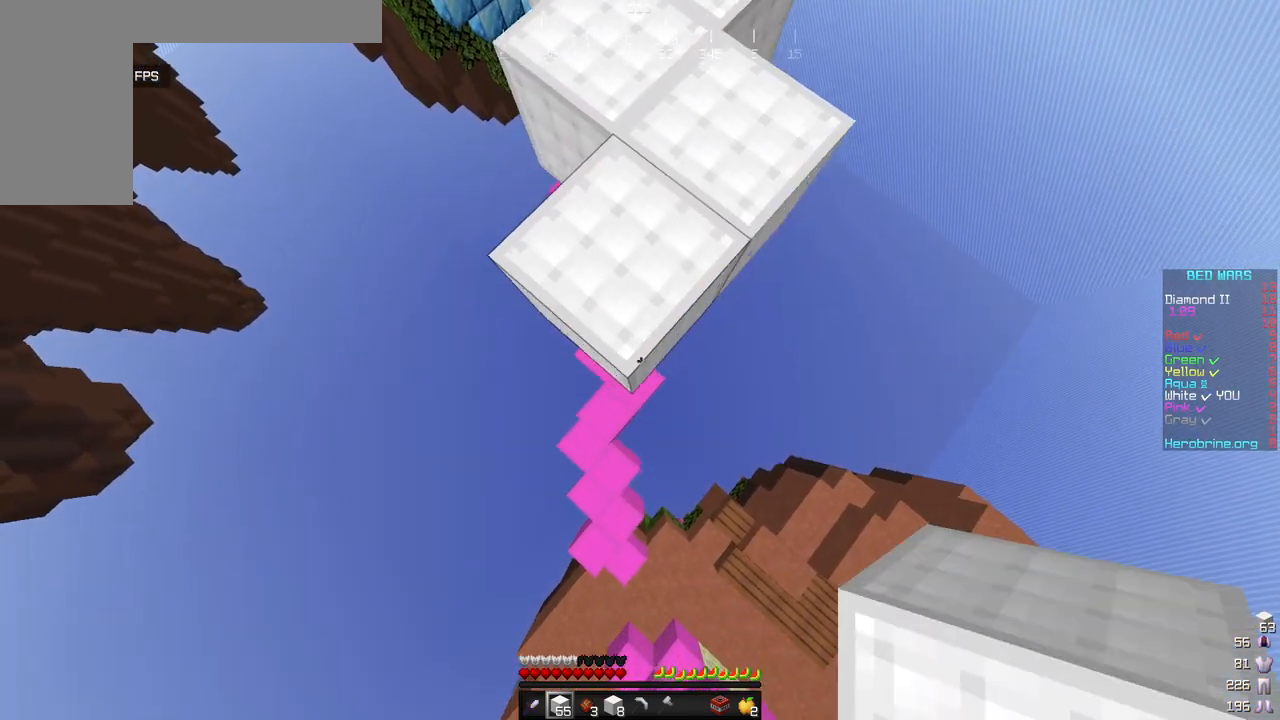
{"keys": ["s"], "mouse": [], "events": [[34, "d", "up"], [85, "mouse_right", "down"], [374, "mouse_right", "up"]]}
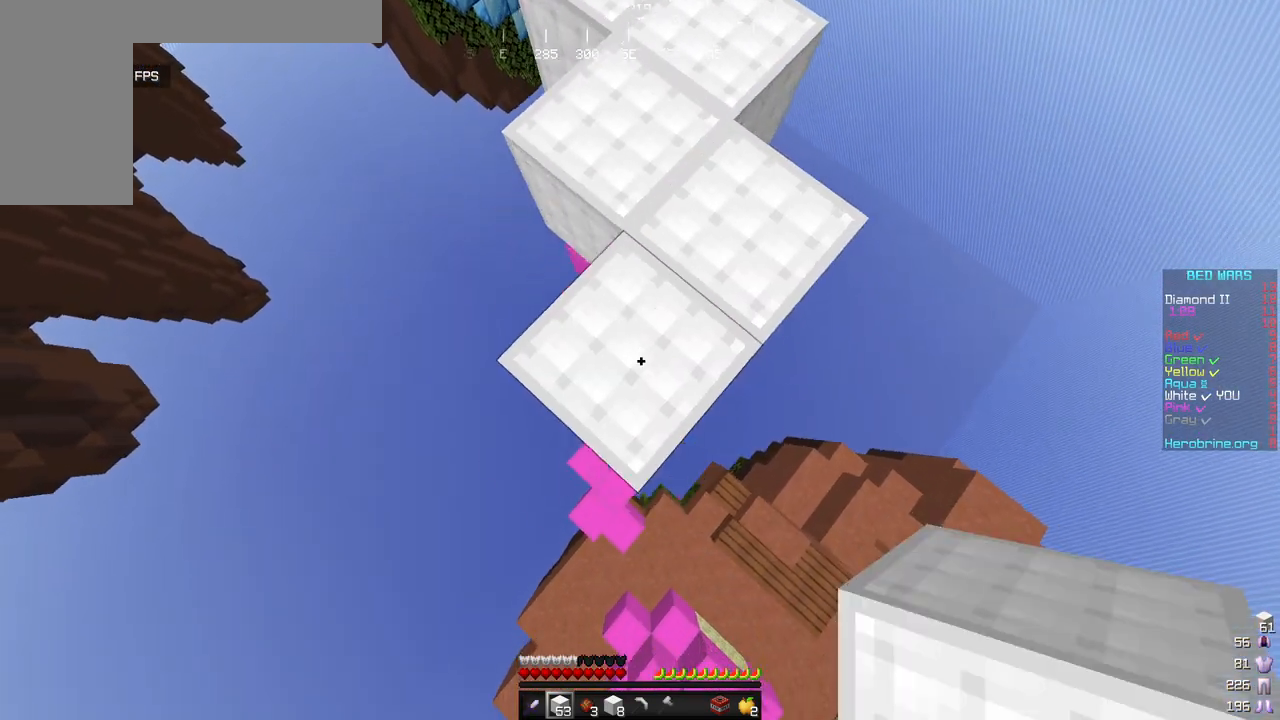
{"keys": ["s"], "mouse": ["right"], "events": [[153, "d", "down"], [255, "d", "up"], [272, "mouse_right", "down"]]}
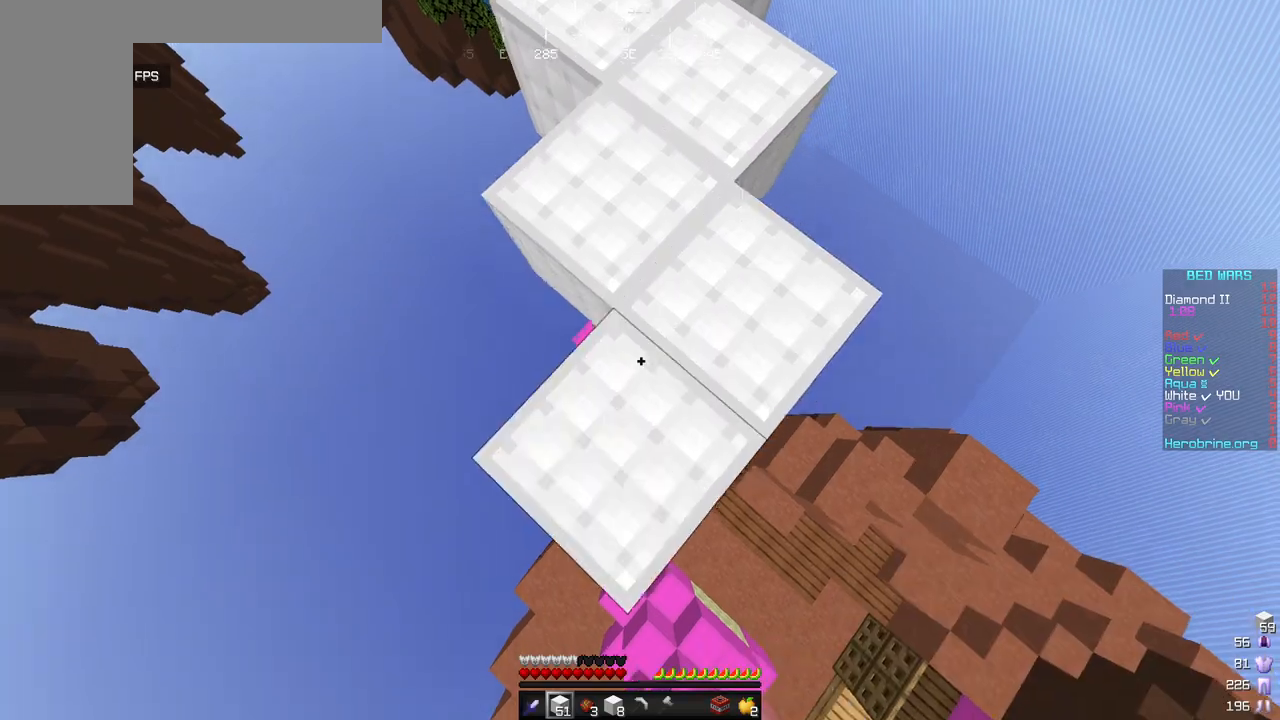
{"keys": ["s"], "mouse": ["right"], "events": [[51, "mouse_right", "up"], [272, "d", "down"], [391, "d", "up"], [426, "mouse_right", "down"]]}
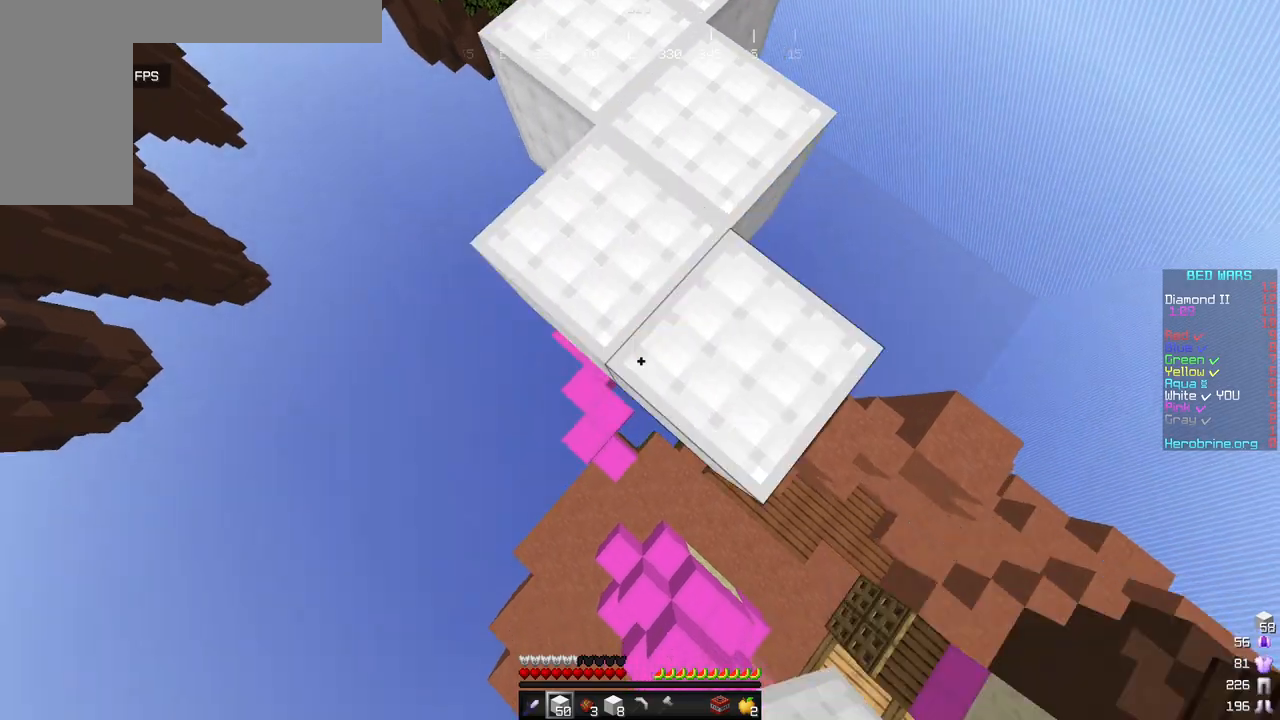
{"keys": ["s"], "mouse": [], "events": [[238, "mouse_right", "up"], [357, "mouse_right", "down"], [477, "mouse_right", "up"]]}
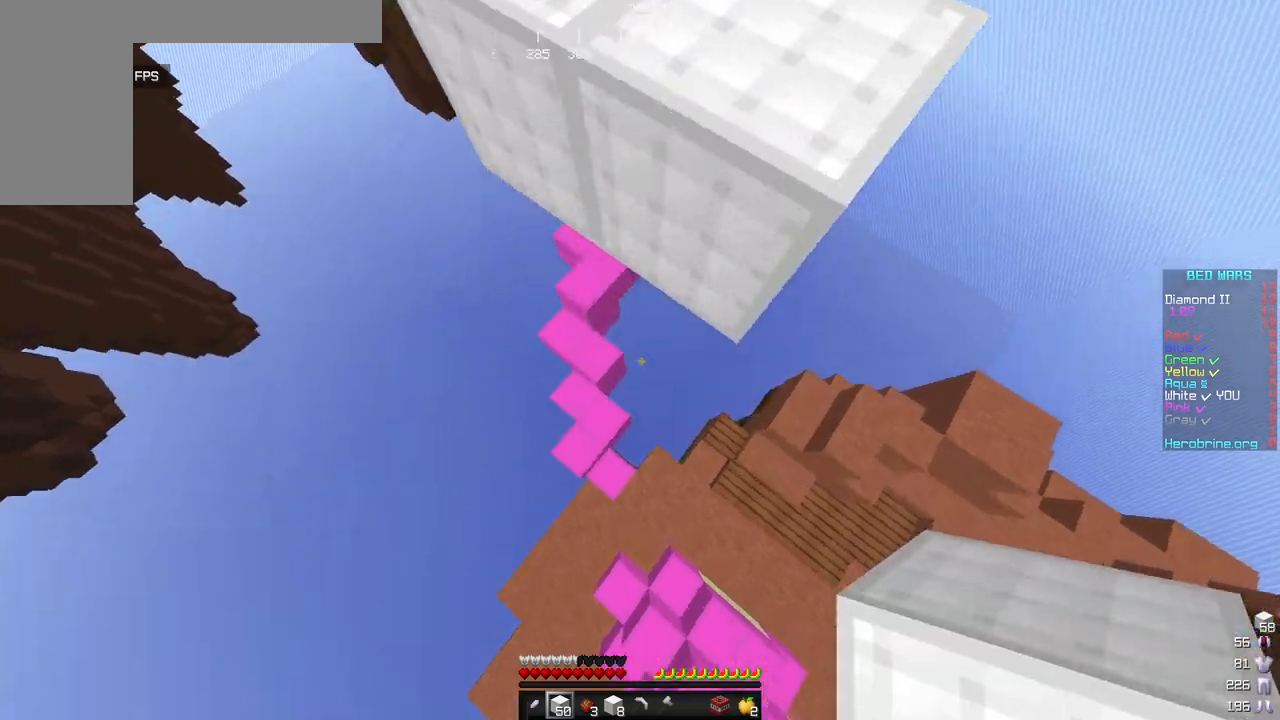
{"keys": ["a", "w"], "mouse": [], "events": [[68, "mouse_right", "down"], [170, "d", "down"], [187, "mouse_right", "up"], [323, "s", "up"], [391, "w", "down"], [477, "d", "up"], [494, "a", "down"]]}
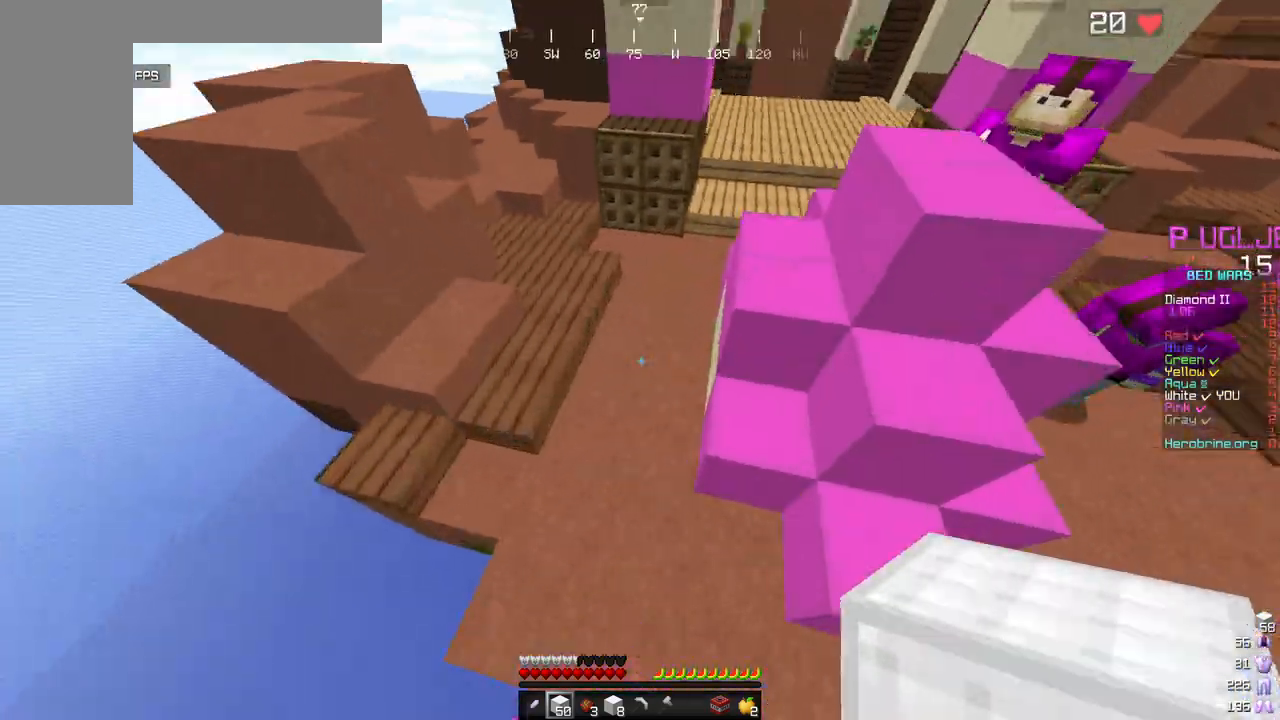
{"keys": ["a", "w"], "mouse": ["right"], "events": [[511, "mouse_right", "down"]]}
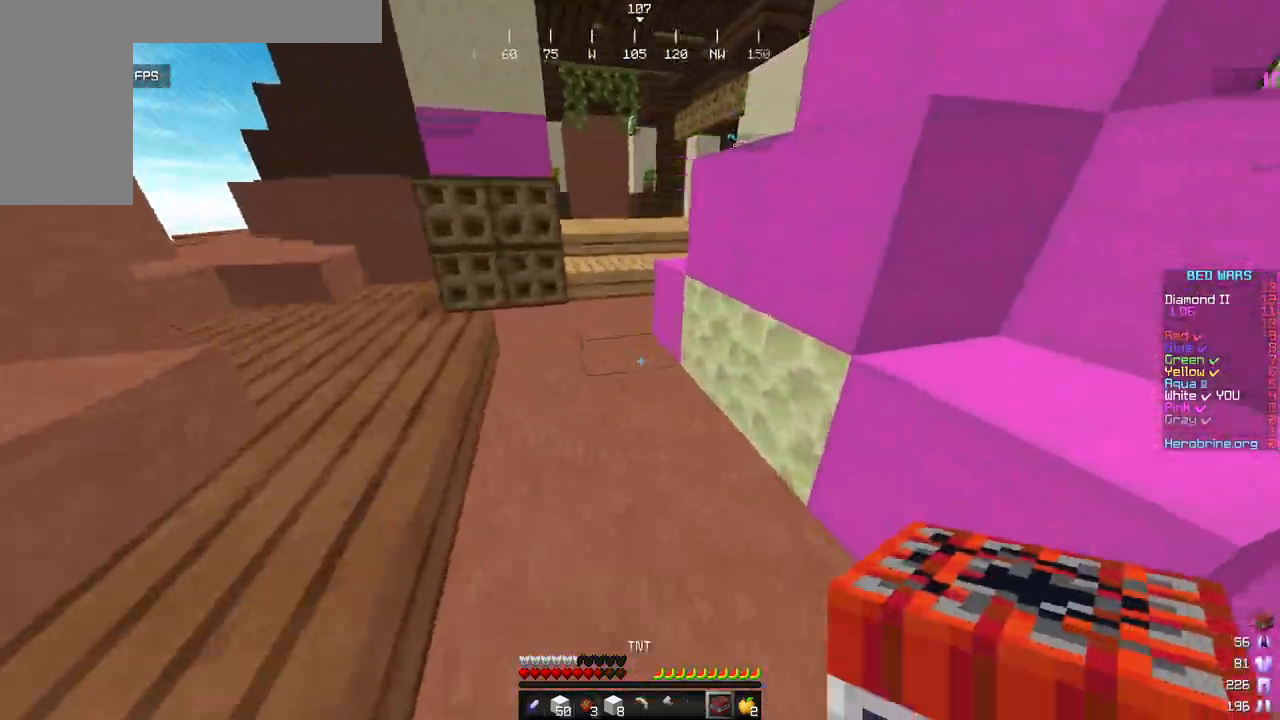
{"keys": ["w"], "mouse": [], "events": [[136, "mouse_right", "up"], [221, "a", "up"]]}
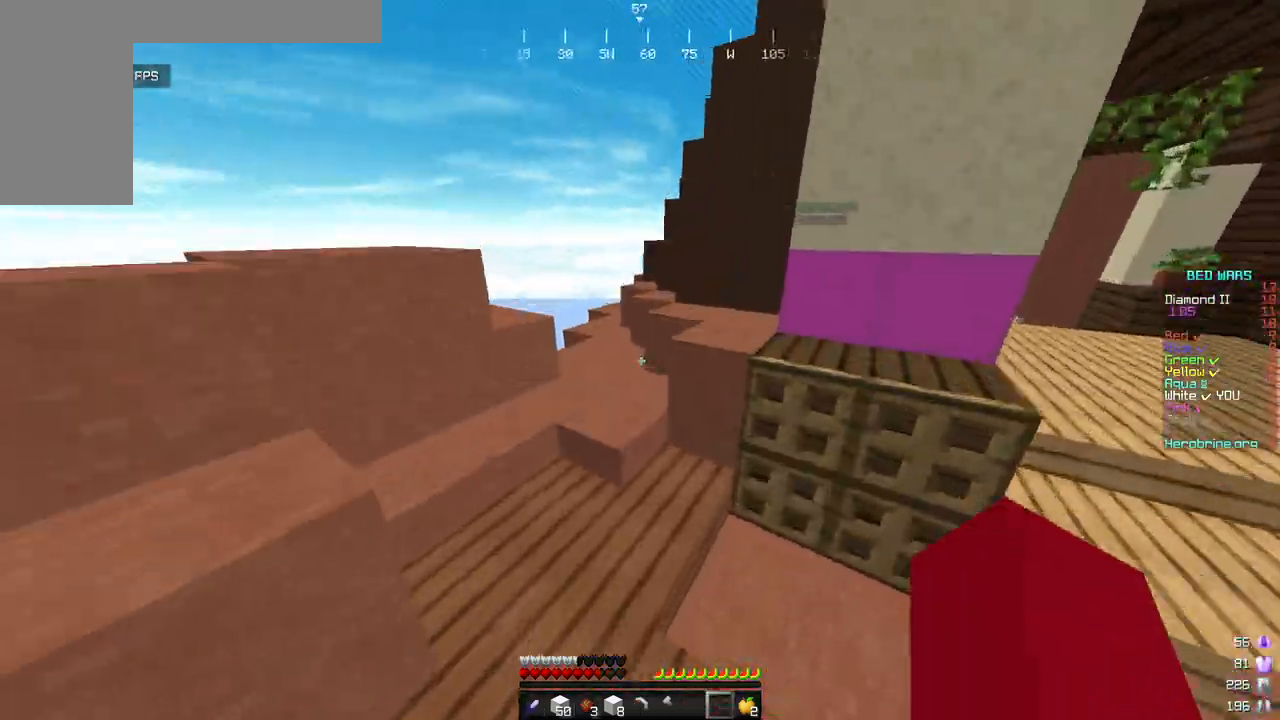
{"keys": ["w"], "mouse": [], "events": [[34, "a", "down"], [494, "a", "up"]]}
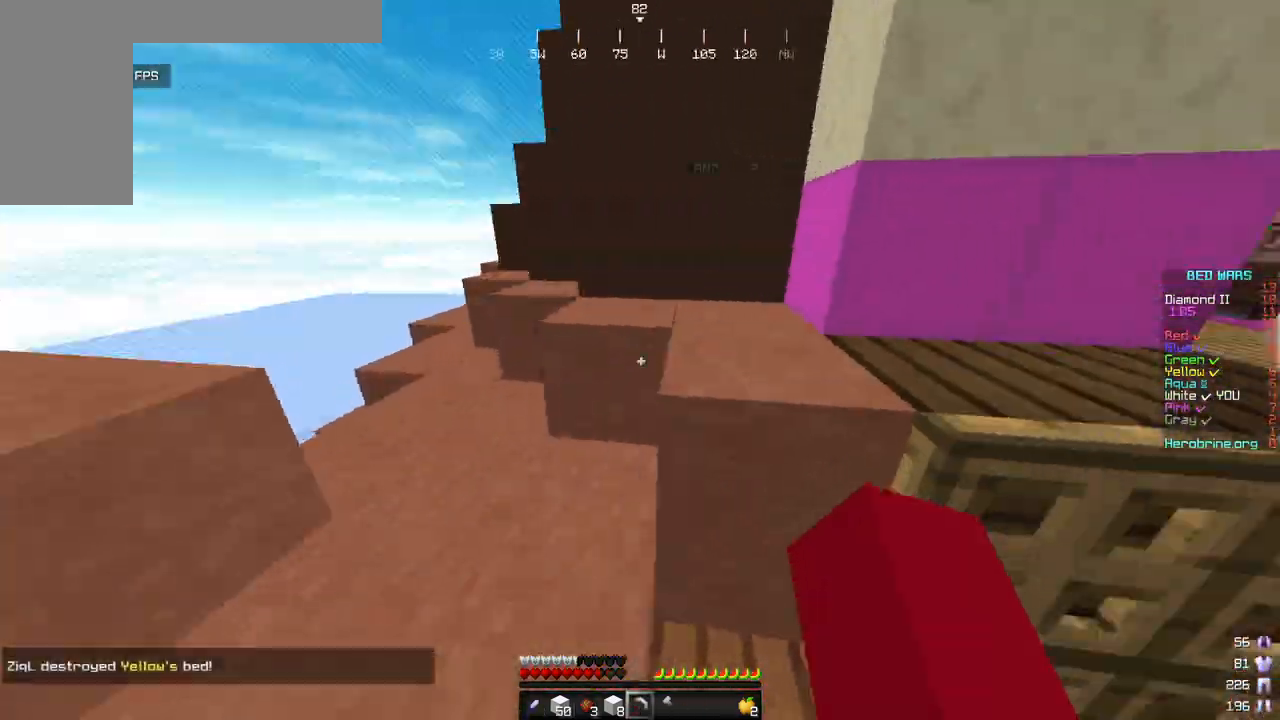
{"keys": ["d", "w"], "mouse": ["left"], "events": [[425, "d", "down"], [425, "mouse_left", "down"]]}
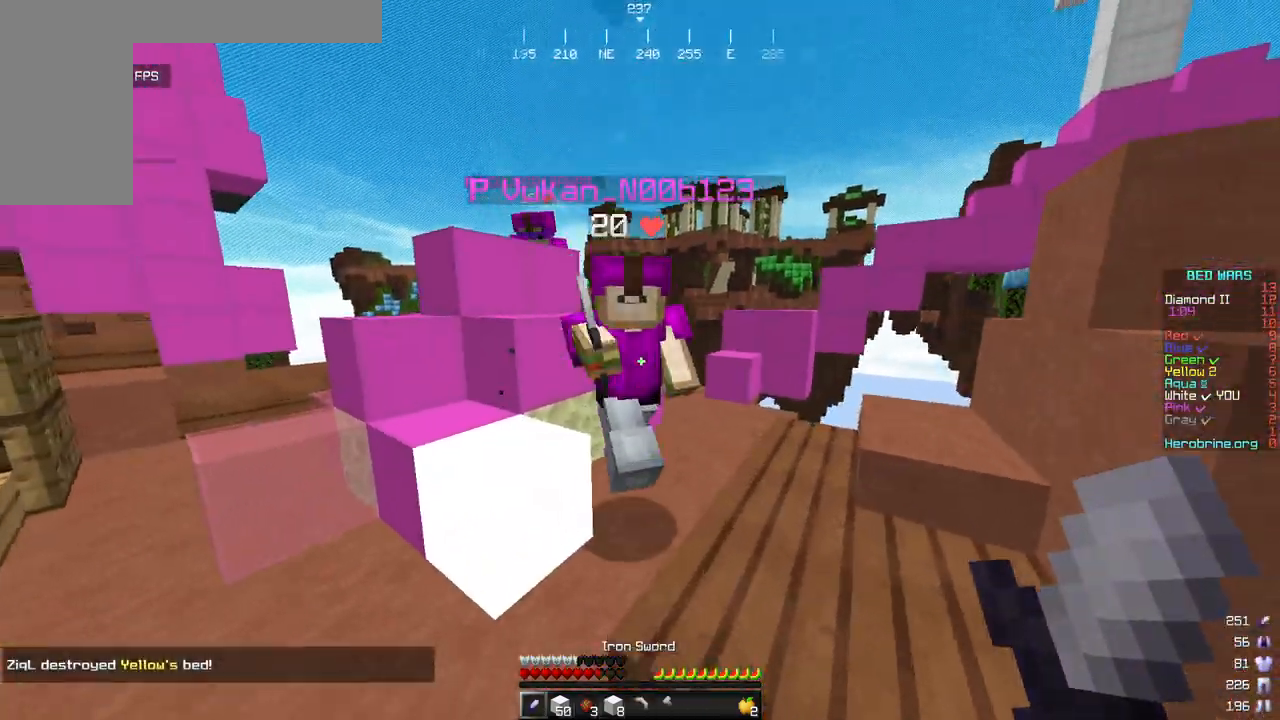
{"keys": ["w"], "mouse": ["left"], "events": [[153, "d", "up"], [170, "a", "down"], [477, "a", "up"]]}
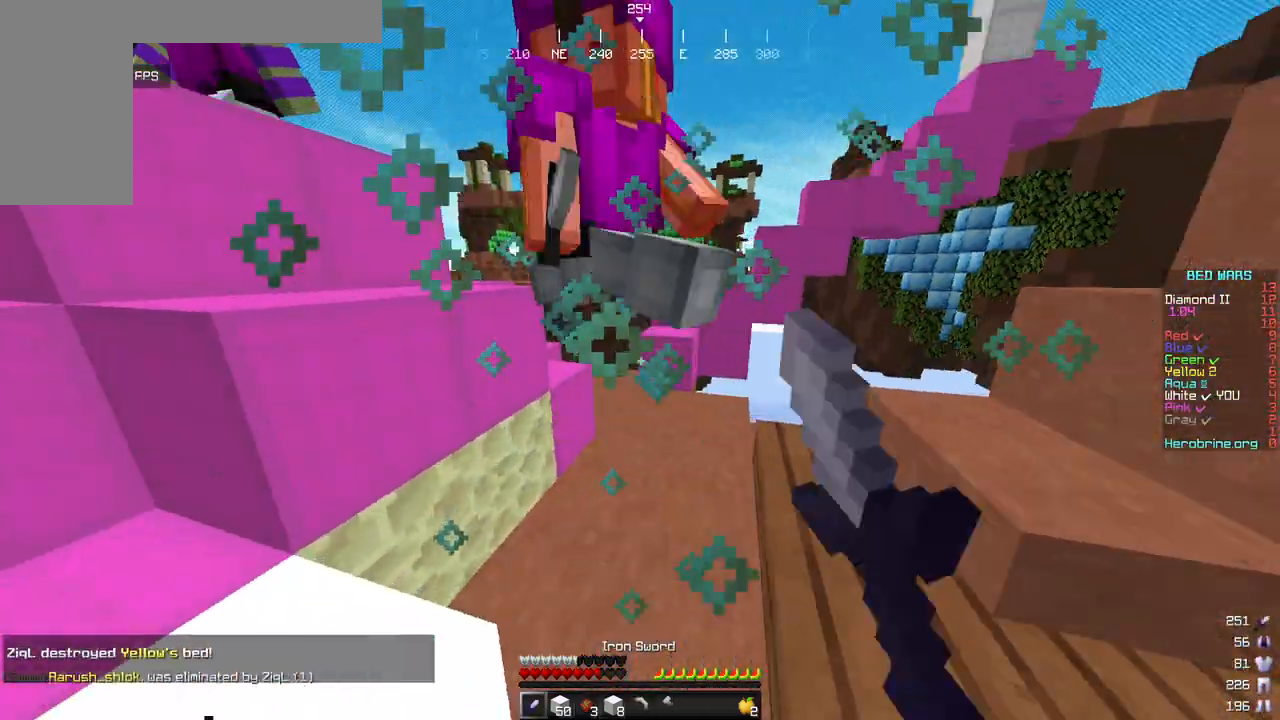
{"keys": ["w"], "mouse": ["left"], "events": [[17, "d", "down"], [119, "d", "up"], [255, "mouse_left", "up"], [391, "mouse_left", "down"]]}
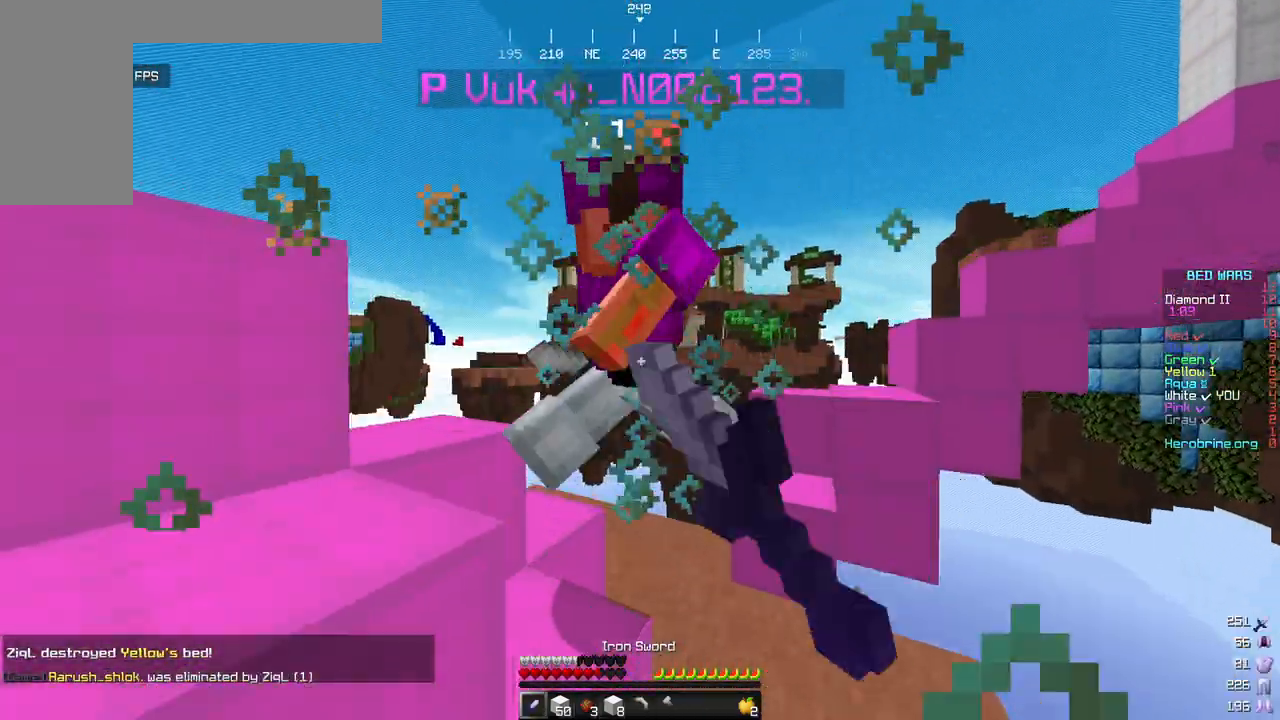
{"keys": ["w"], "mouse": ["left"], "events": [[102, "a", "down"], [374, "a", "up"]]}
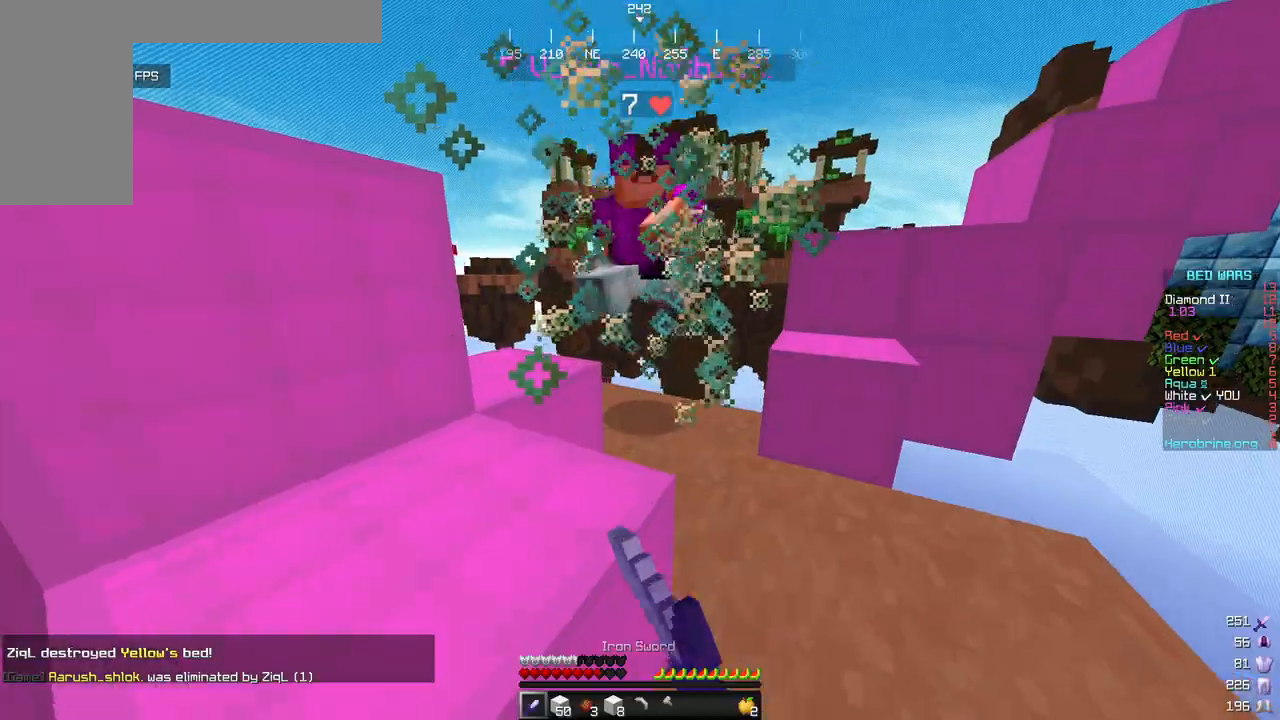
{"keys": ["a", "w"], "mouse": [], "events": [[34, "a", "down"], [476, "mouse_left", "up"]]}
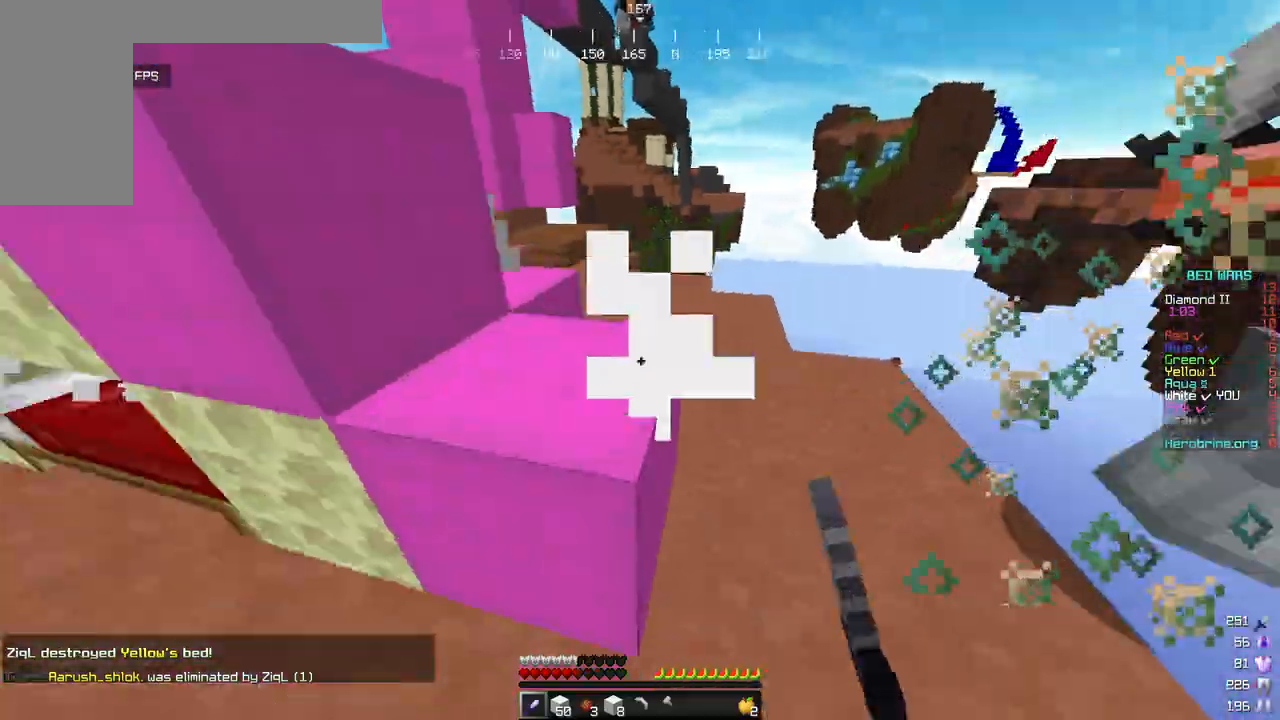
{"keys": ["a"], "mouse": [], "events": [[153, "mouse_left", "down"], [442, "mouse_left", "up"], [493, "w", "up"]]}